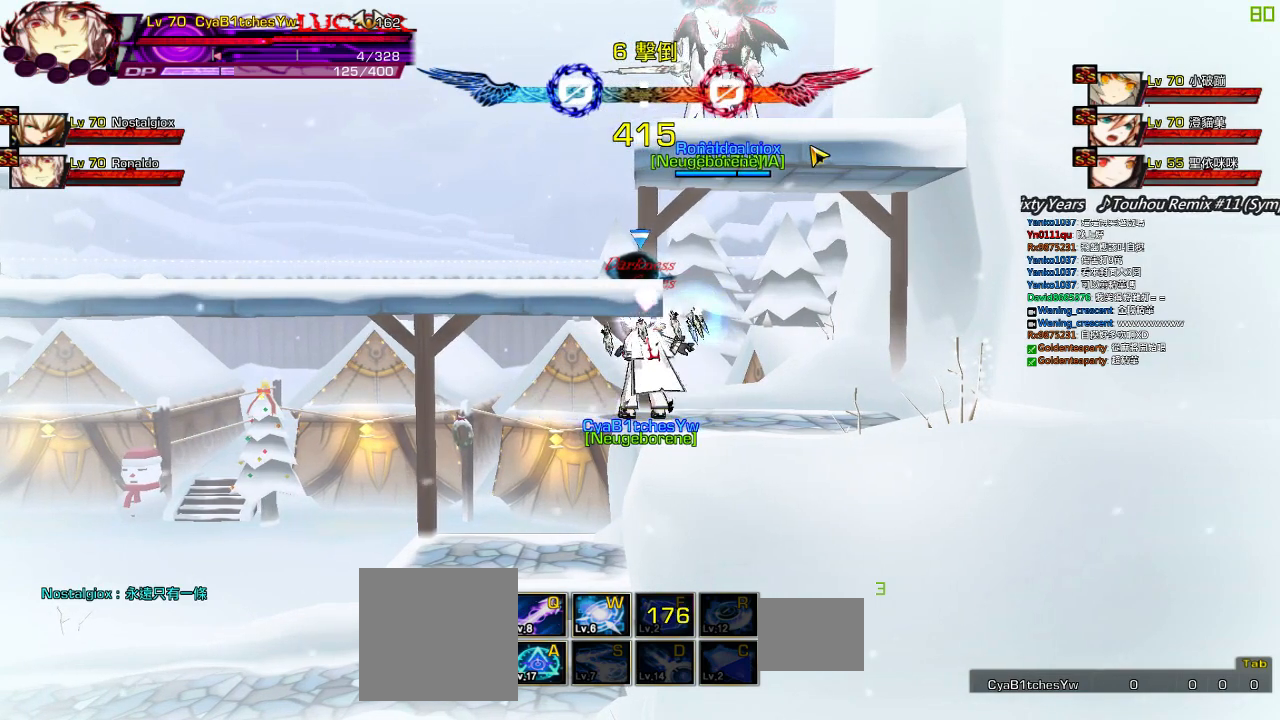
Gameplay with keyboard; each line is a JSON object with the keys held at the frame after it. "events" lists presses ("down") and releases ("up") of "a", "c", "ctrl", "d", "down", "e", "left", "q", "r", "right", "s", "space", "up", "w", "x" and "z" between this image and that frame as [ms after this image, input, new state], when the widget could be followed in between. No other keys are recorded. Mouse input is not recorded.
{"keys": ["ctrl"], "events": [[484, "ctrl", "down"]]}
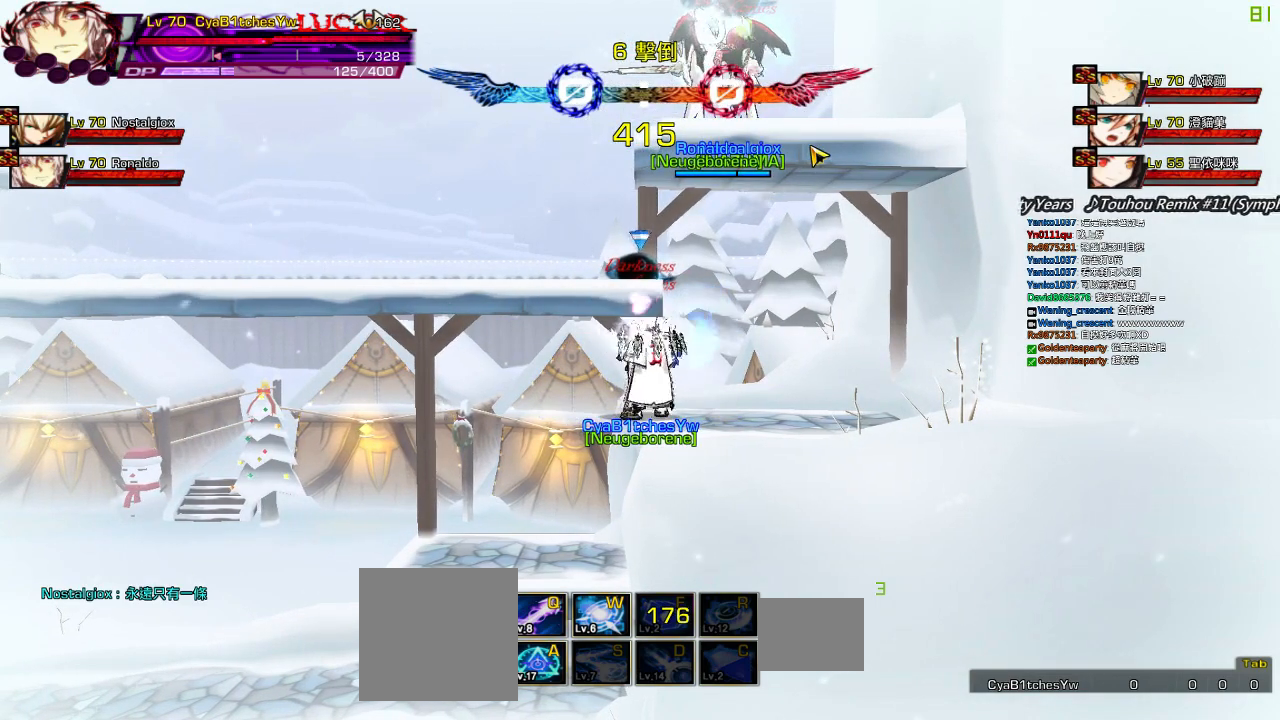
{"keys": [], "events": [[100, "ctrl", "up"], [200, "ctrl", "down"], [300, "ctrl", "up"], [350, "ctrl", "down"], [467, "ctrl", "up"]]}
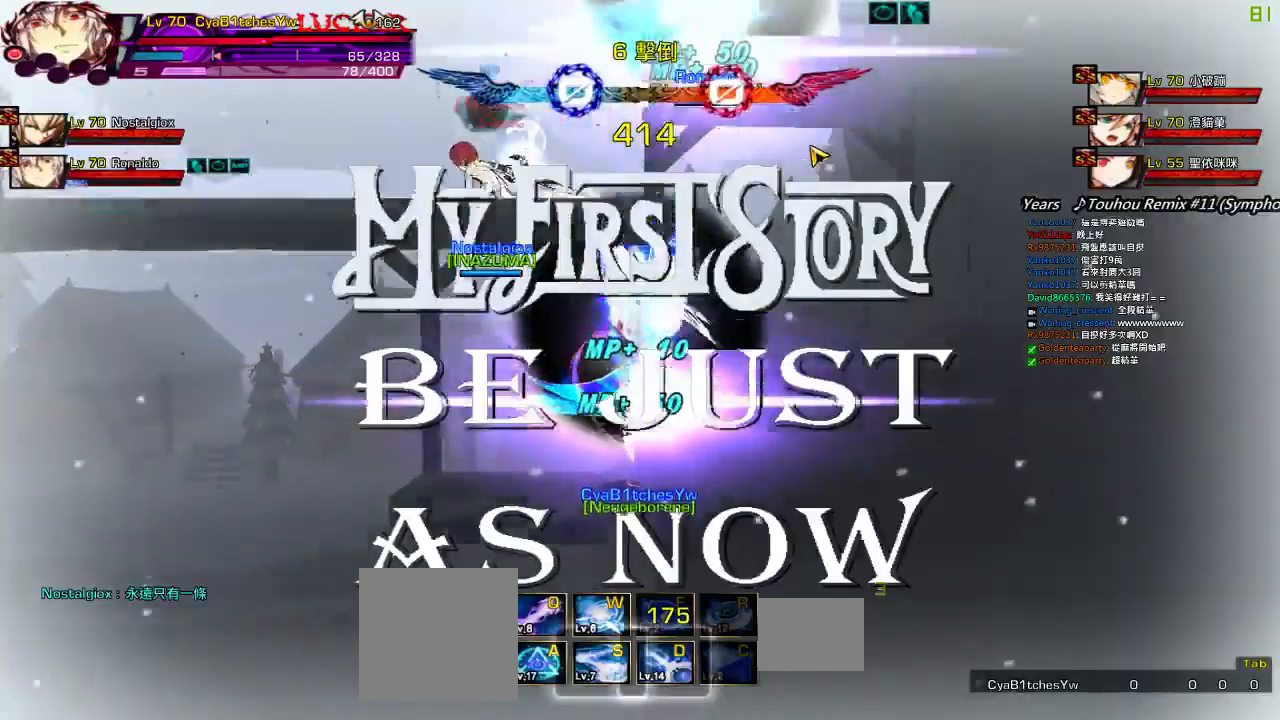
{"keys": ["a"], "events": [[117, "a", "down"], [217, "a", "up"], [300, "a", "down"], [400, "a", "up"], [467, "a", "down"]]}
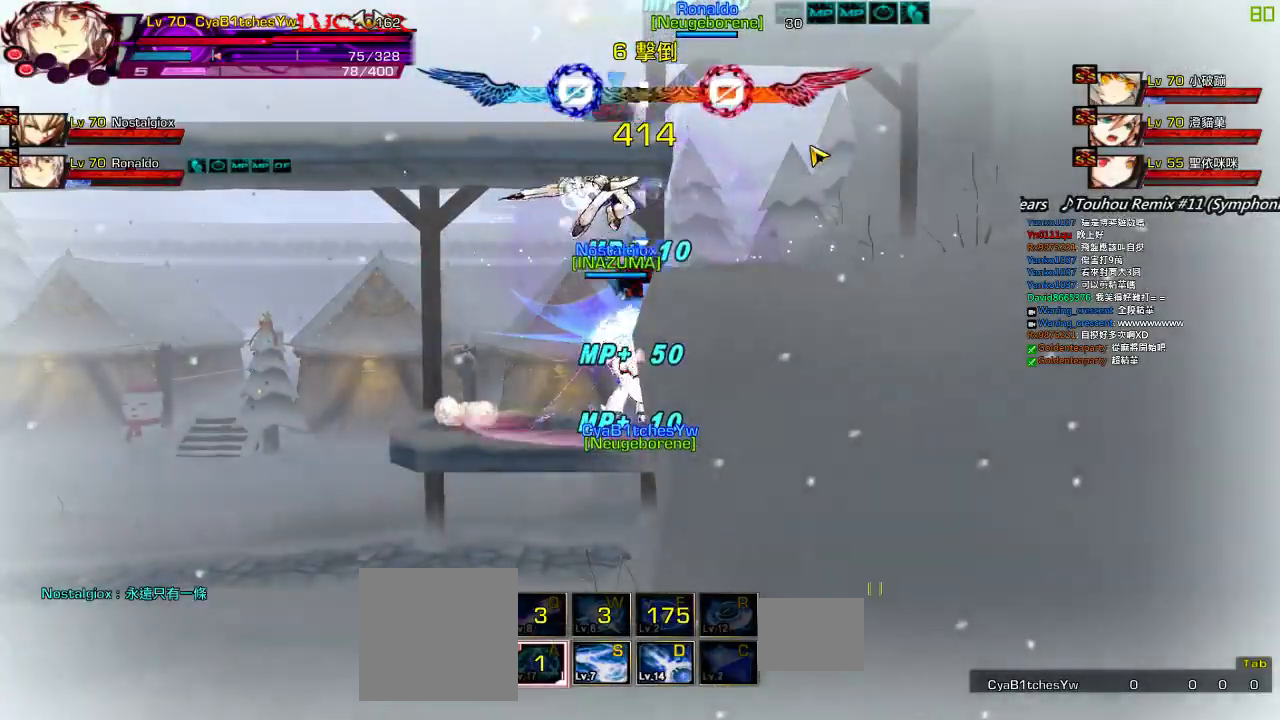
{"keys": [], "events": [[67, "a", "up"], [284, "left", "down"], [317, "up", "down"], [350, "right", "down"], [434, "left", "up"], [434, "up", "up"], [450, "right", "up"]]}
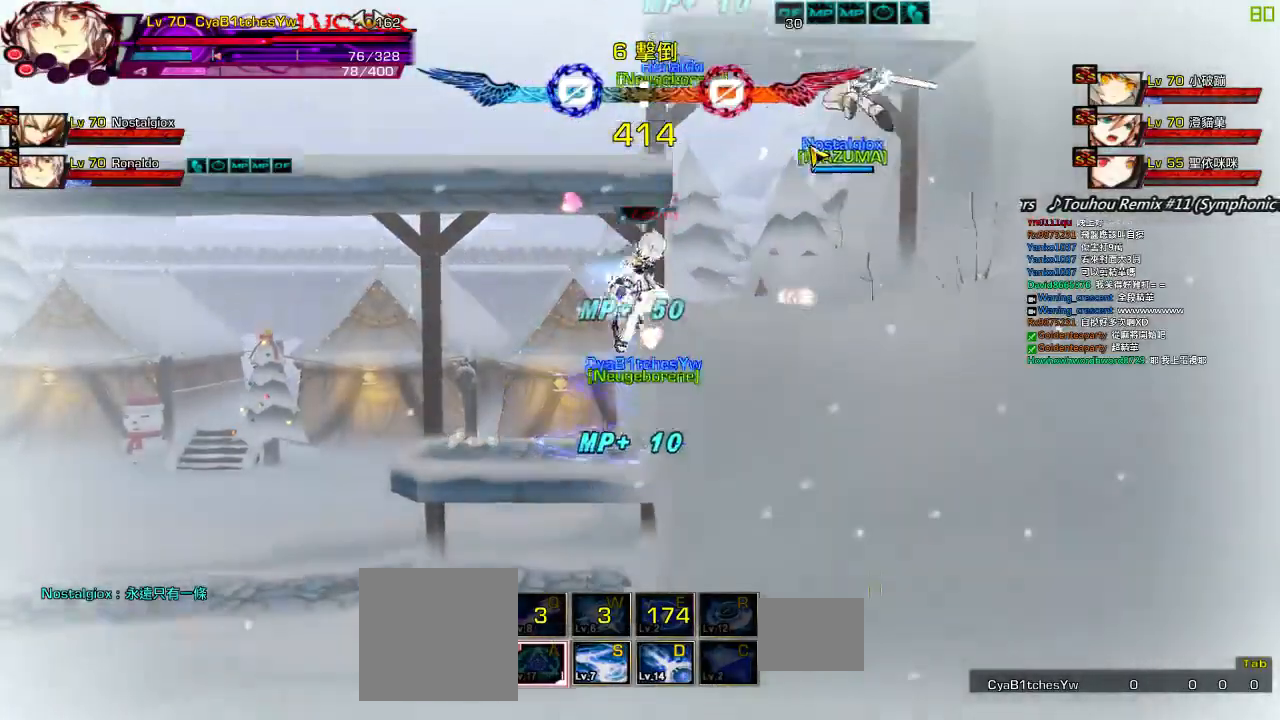
{"keys": ["left", "up"], "events": [[17, "right", "down"], [34, "down", "down"], [100, "down", "up"], [250, "up", "down"], [267, "left", "down"], [267, "right", "up"], [350, "up", "up"], [367, "left", "up"], [434, "left", "down"], [484, "up", "down"]]}
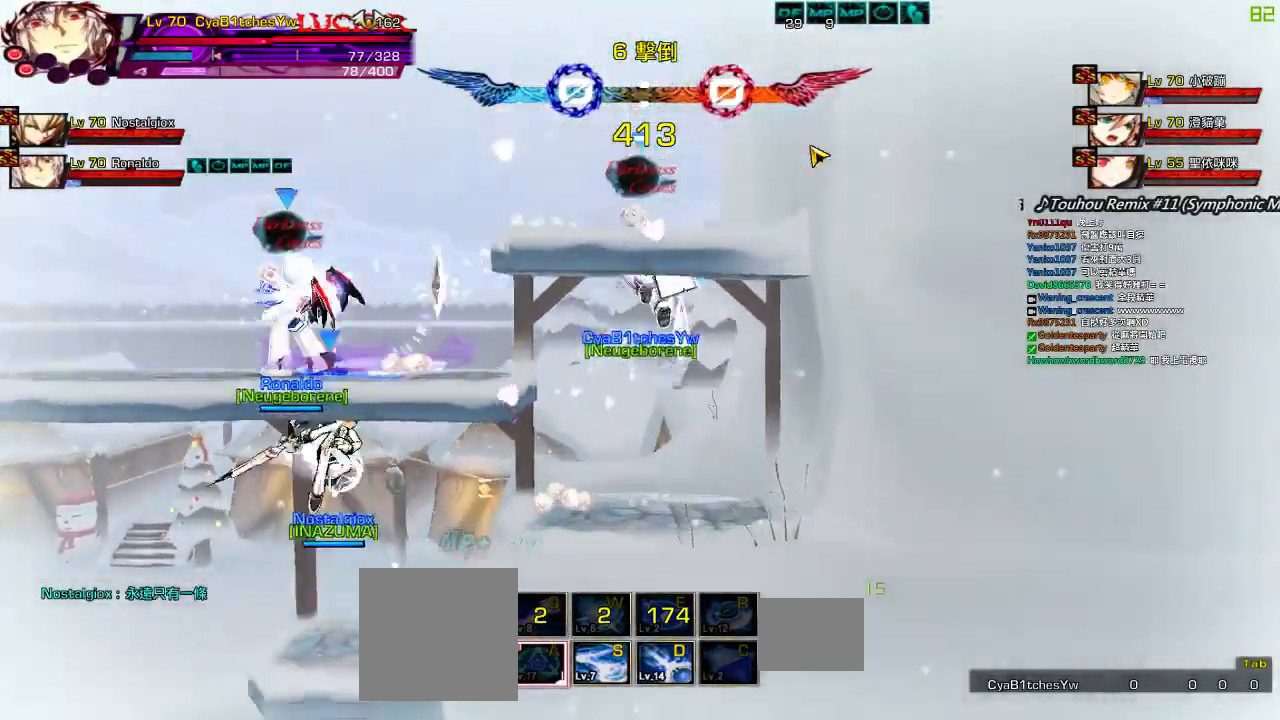
{"keys": ["down", "right"], "events": [[50, "left", "up"], [50, "up", "up"], [150, "down", "down"], [167, "right", "down"], [250, "down", "up"], [267, "right", "up"], [350, "right", "down"], [417, "down", "down"]]}
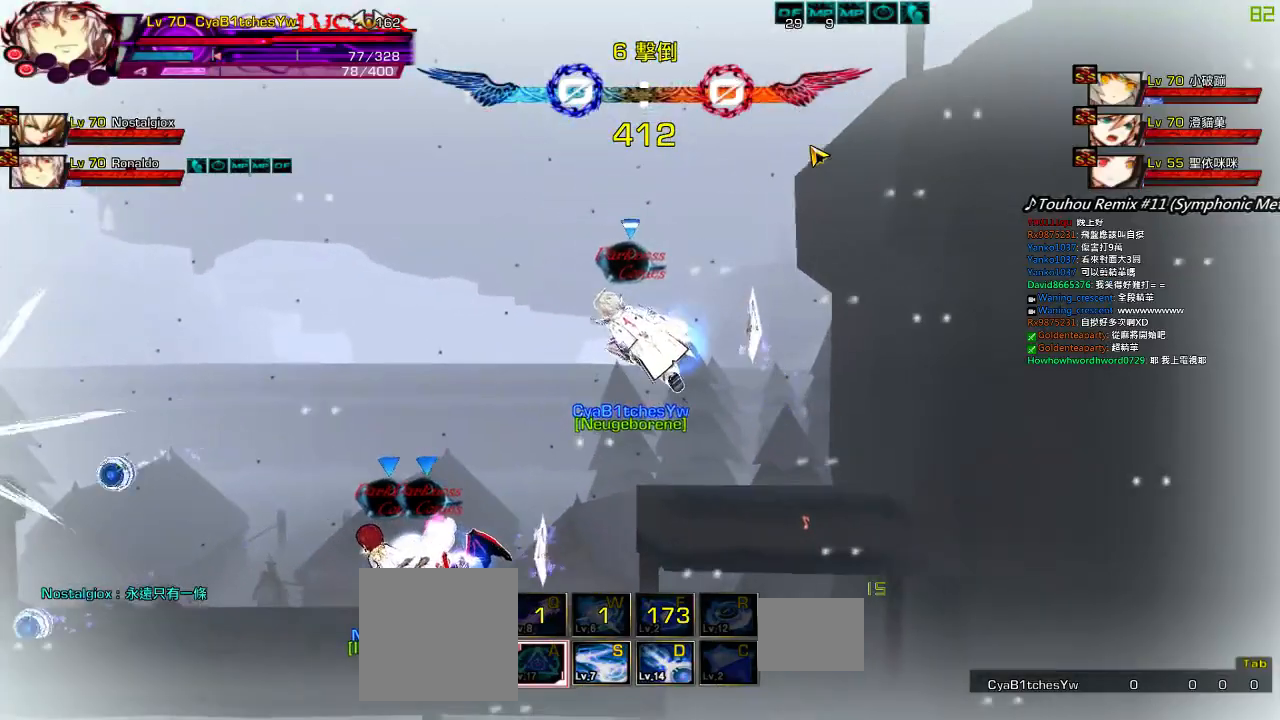
{"keys": ["right"], "events": [[17, "left", "down"], [50, "down", "up"], [50, "right", "up"], [117, "left", "up"], [484, "right", "down"]]}
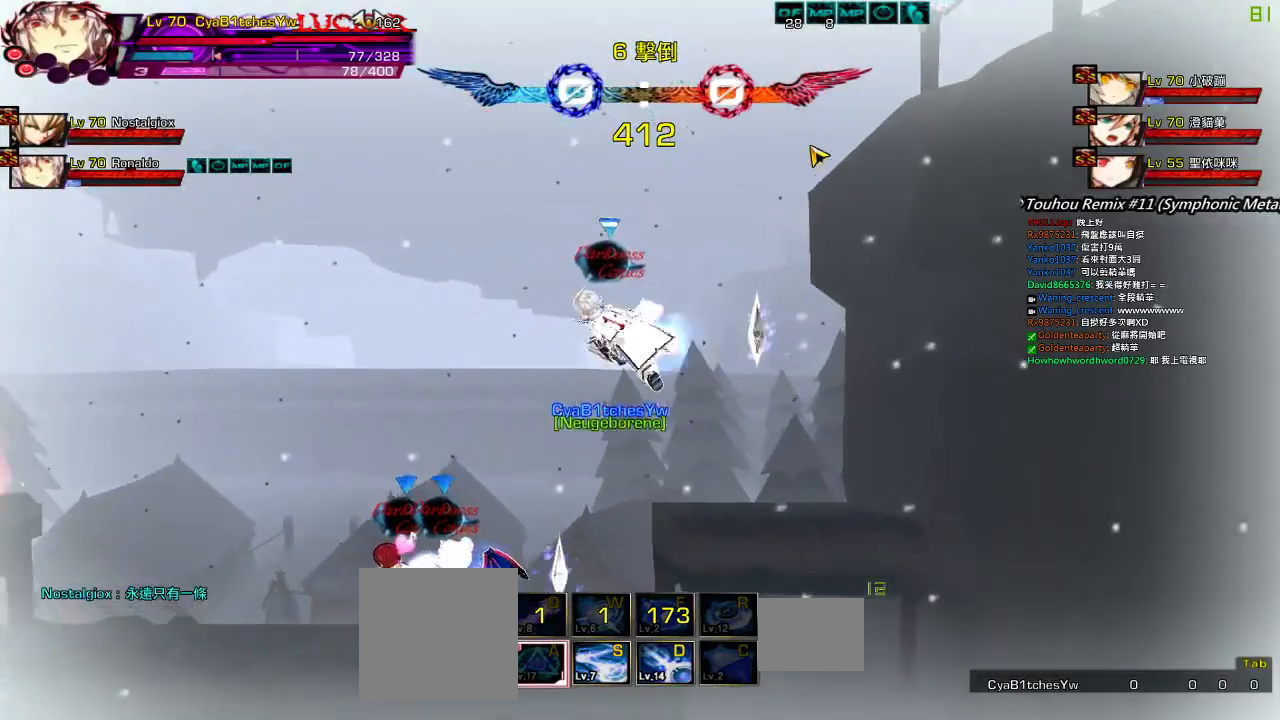
{"keys": ["right"], "events": [[100, "right", "up"], [134, "right", "down"]]}
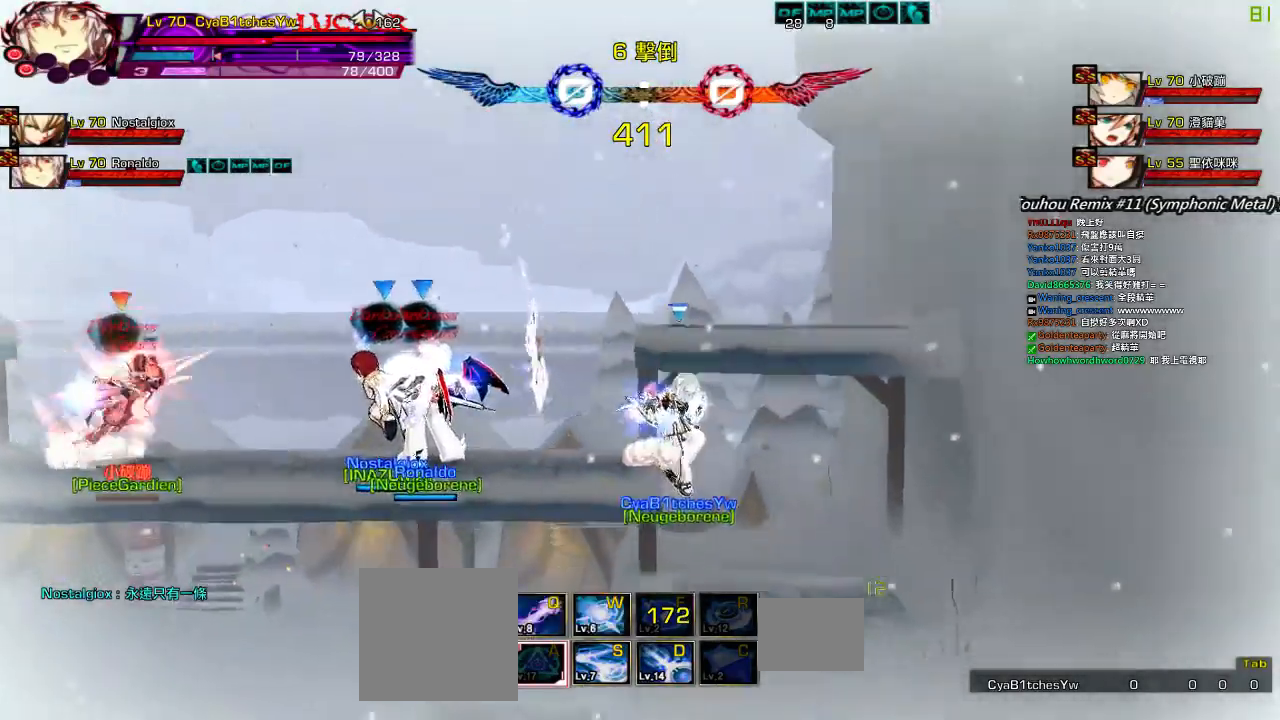
{"keys": ["left", "q", "right", "up"], "events": [[34, "right", "up"], [117, "q", "down"], [134, "right", "down"], [200, "q", "up"], [250, "right", "up"], [317, "right", "down"], [367, "up", "down"], [400, "left", "down"], [400, "right", "up"], [450, "q", "down"], [484, "right", "down"]]}
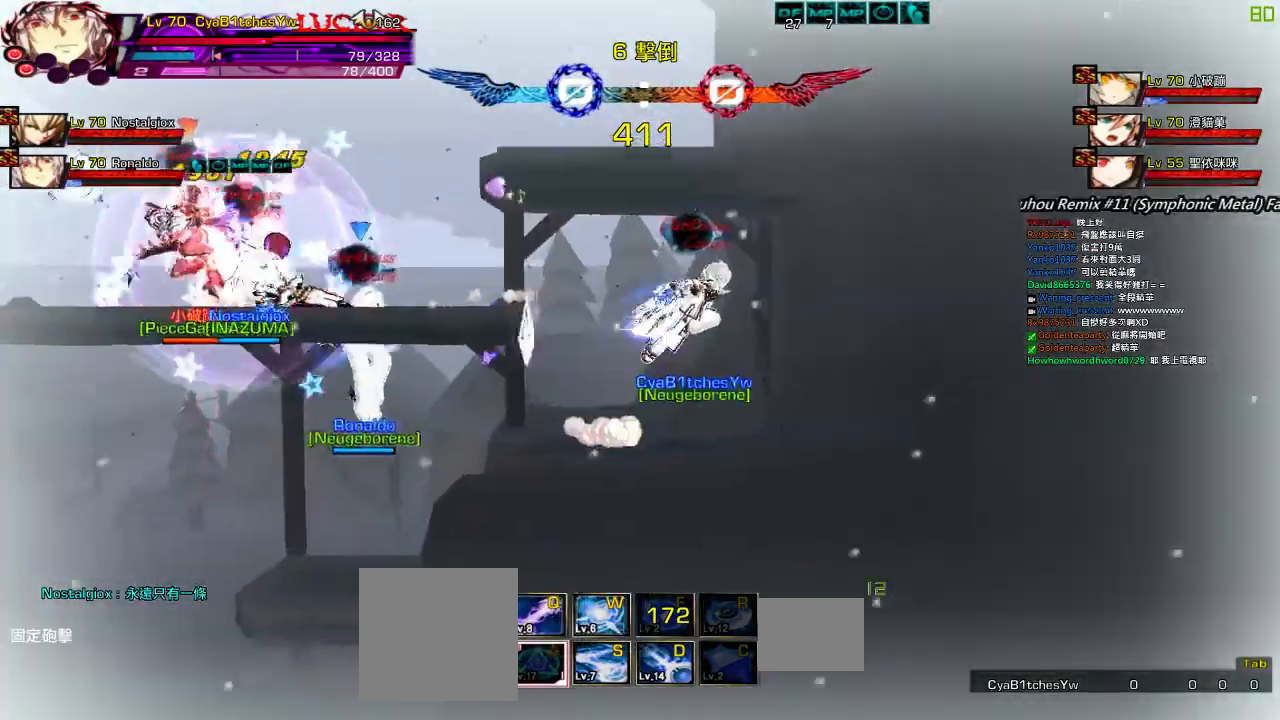
{"keys": ["right"], "events": [[17, "left", "up"], [17, "q", "up"], [17, "up", "up"], [50, "right", "up"], [100, "right", "down"], [167, "up", "down"], [267, "right", "up"], [267, "up", "up"], [367, "down", "down"], [417, "down", "up"], [450, "right", "down"]]}
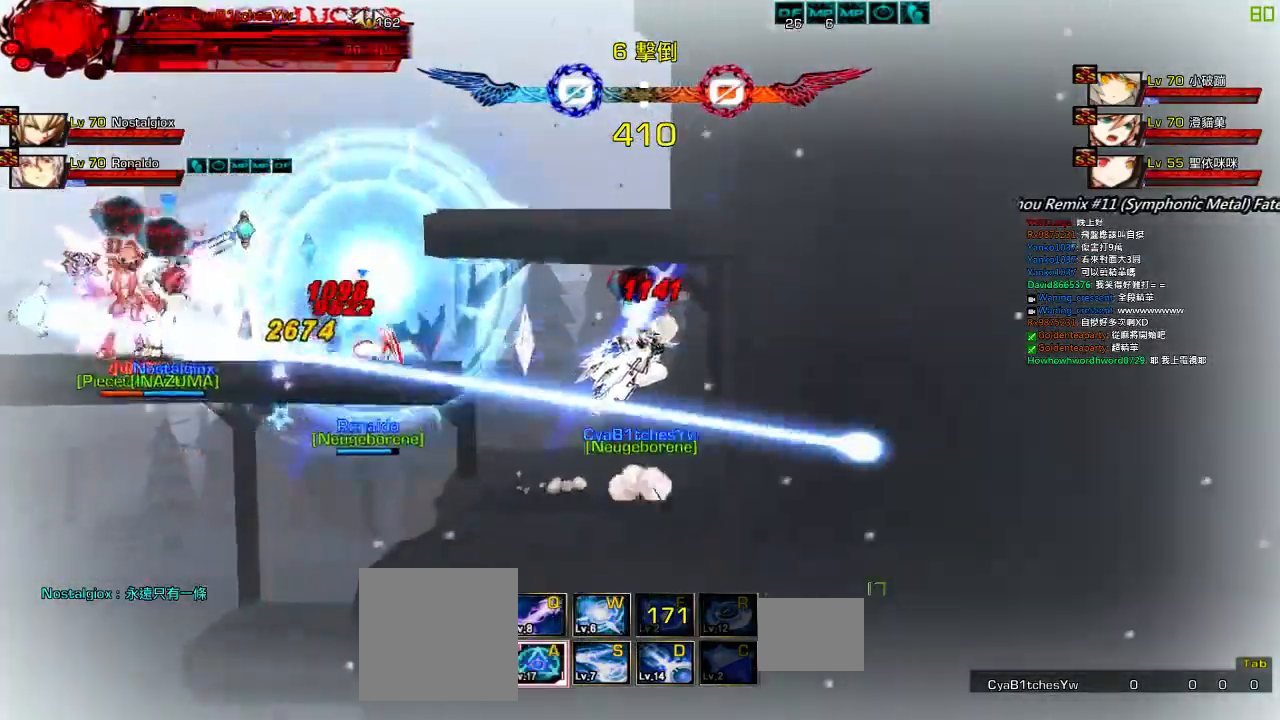
{"keys": ["right"], "events": [[300, "down", "down"], [434, "down", "up"]]}
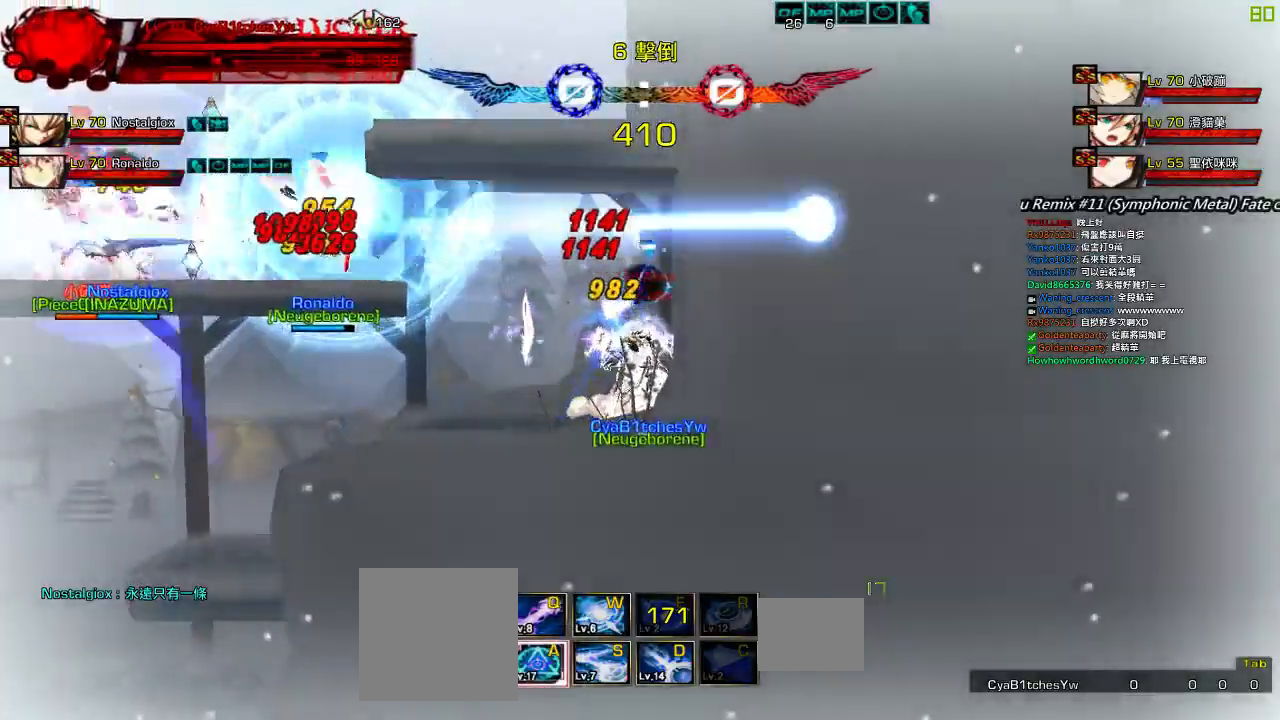
{"keys": ["right"], "events": []}
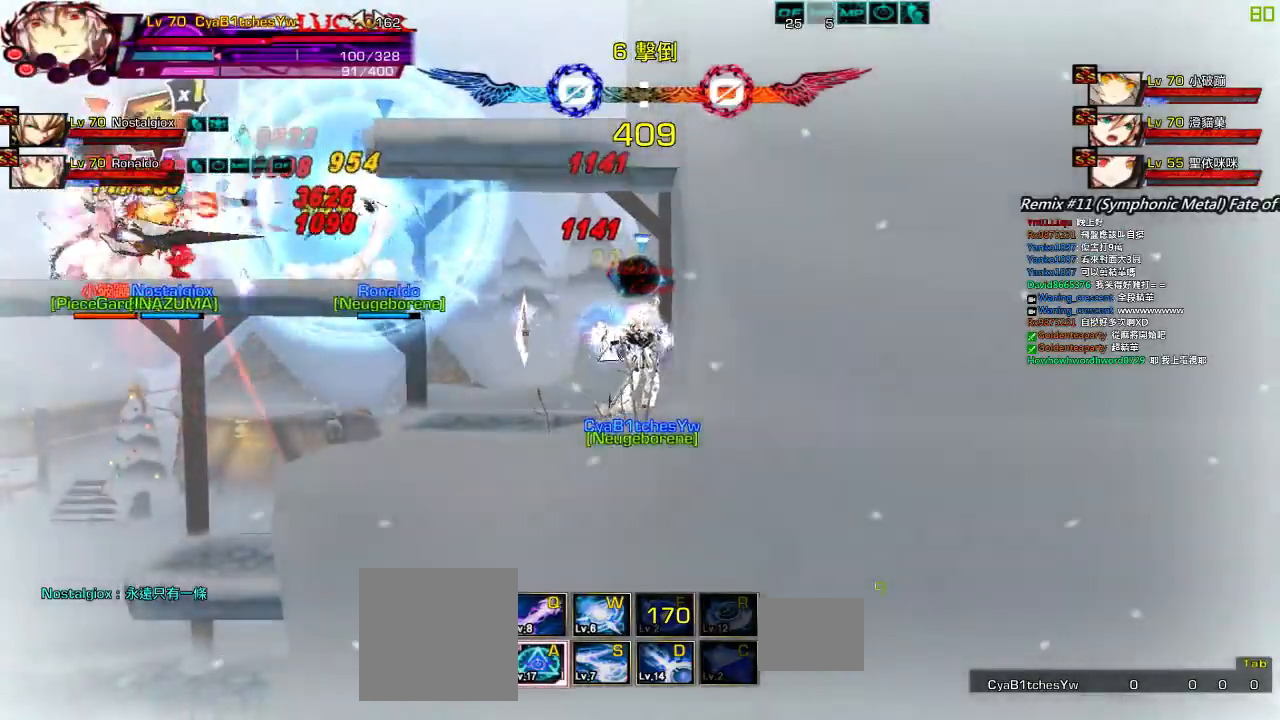
{"keys": ["d", "left"], "events": [[34, "q", "down"], [134, "q", "up"], [217, "q", "down"], [317, "q", "up"], [400, "left", "down"], [400, "right", "up"], [467, "d", "down"]]}
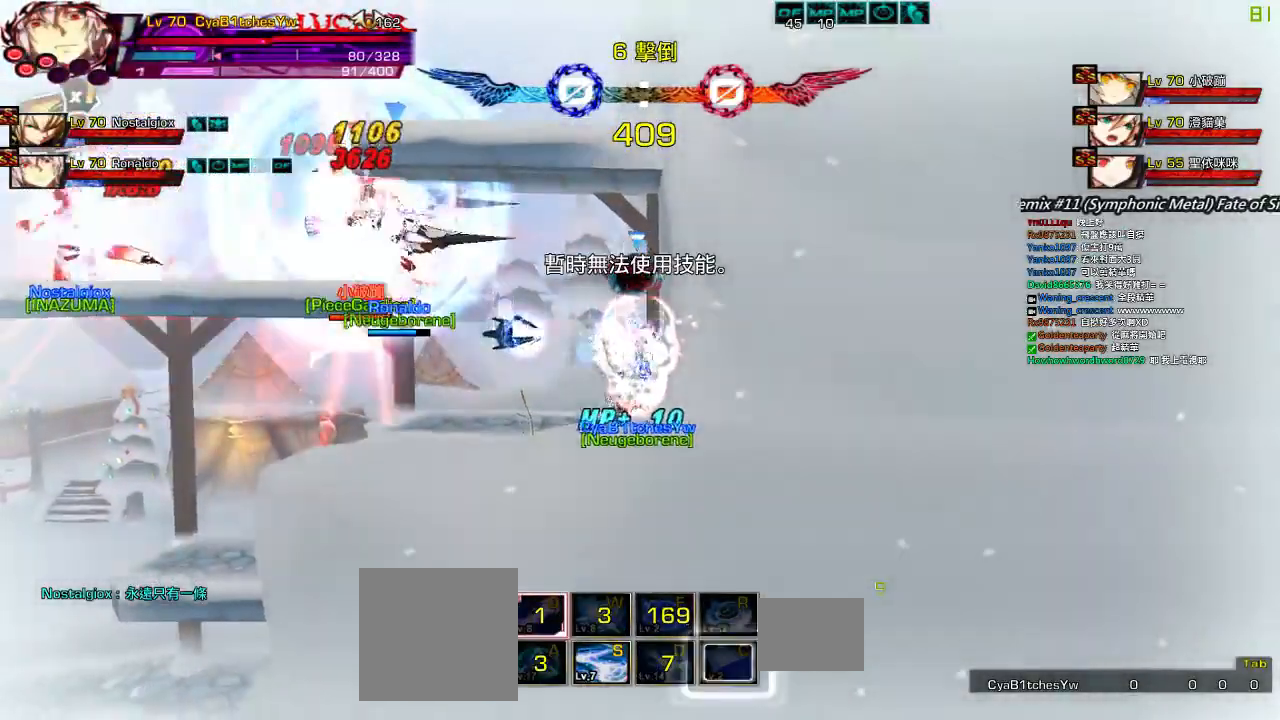
{"keys": [], "events": [[34, "d", "up"], [84, "d", "down"], [184, "d", "up"], [184, "left", "up"], [234, "d", "down"], [334, "d", "up"], [384, "d", "down"], [500, "d", "up"]]}
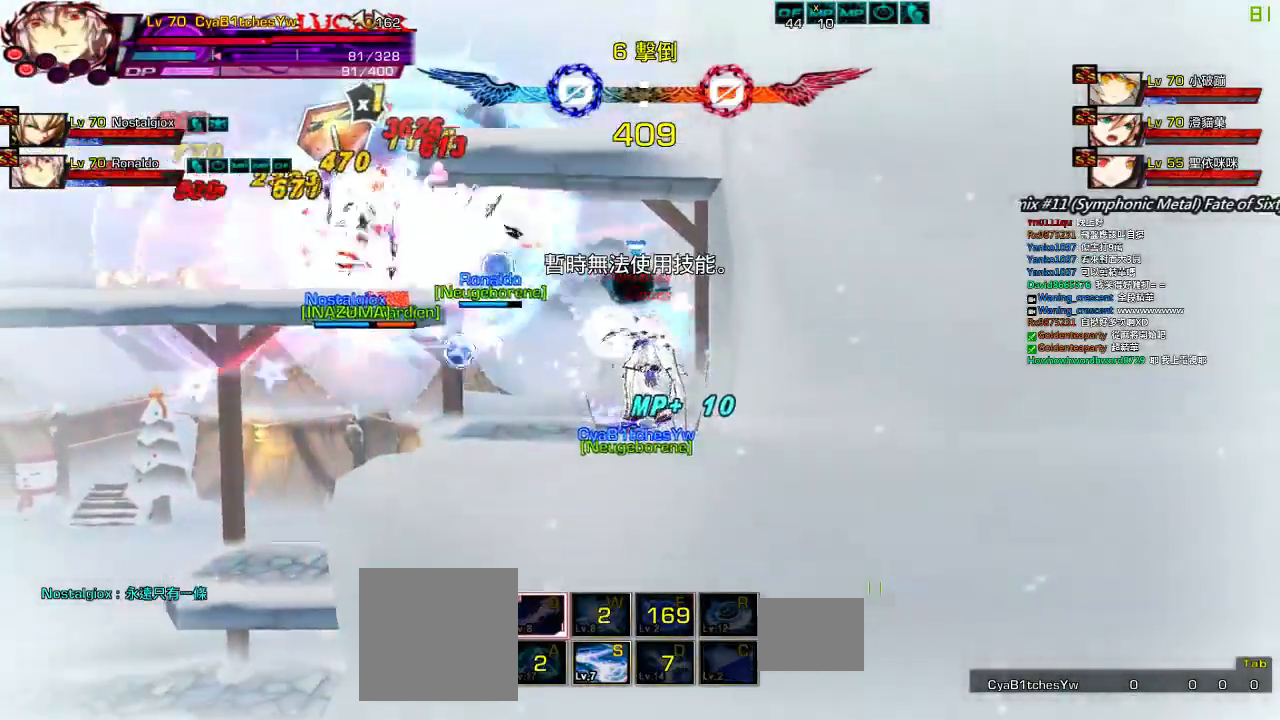
{"keys": ["left", "up", "x"], "events": [[134, "right", "down"], [200, "up", "down"], [217, "left", "down"], [267, "right", "up"], [300, "up", "up"], [317, "left", "up"], [367, "left", "down"], [500, "up", "down"], [500, "x", "down"]]}
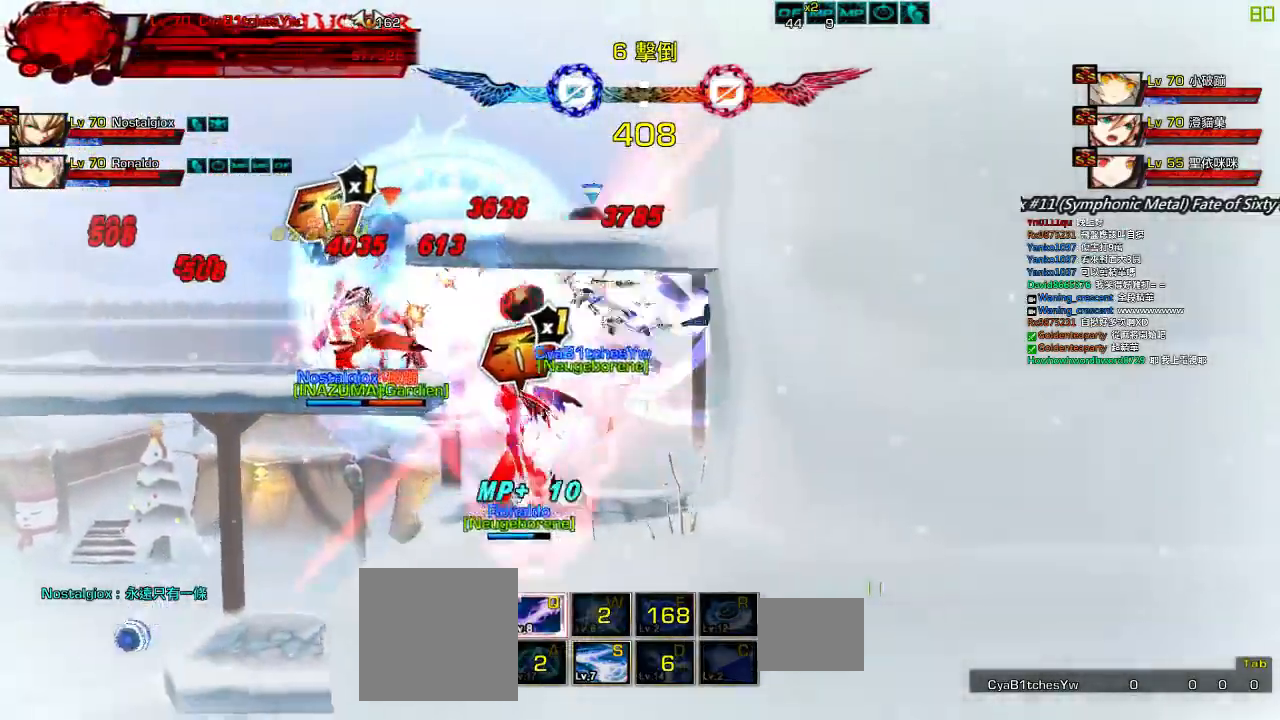
{"keys": ["x"], "events": [[100, "up", "up"], [117, "left", "up"], [117, "x", "up"], [200, "x", "down"], [284, "x", "up"], [334, "x", "down"], [417, "x", "up"], [484, "x", "down"]]}
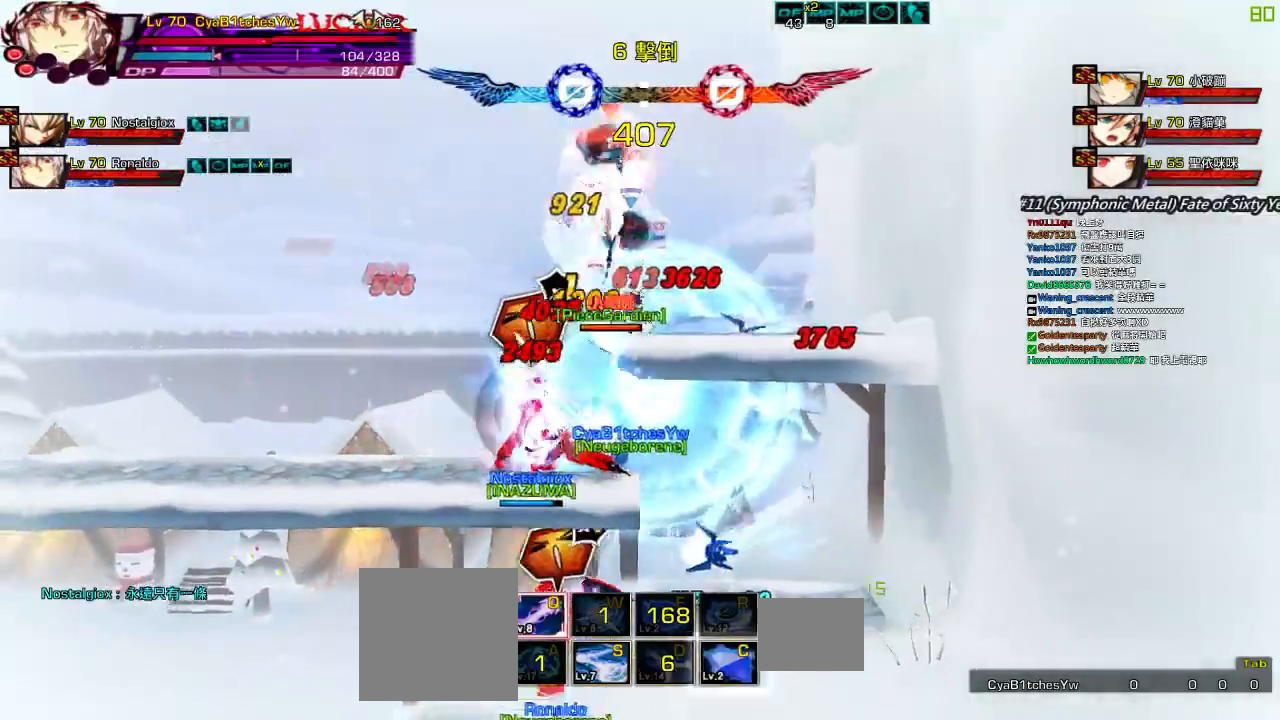
{"keys": ["x"], "events": [[84, "x", "up"], [134, "x", "down"], [217, "x", "up"], [267, "x", "down"], [367, "x", "up"], [450, "x", "down"]]}
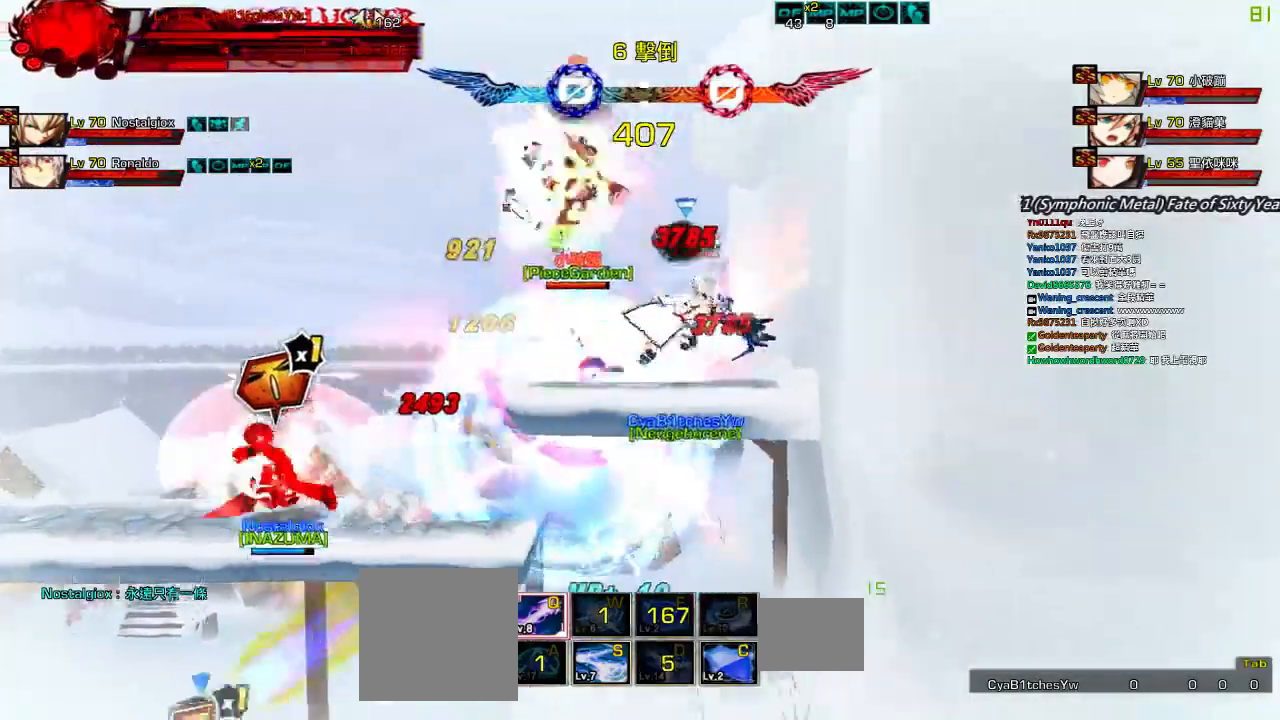
{"keys": ["left"], "events": [[34, "x", "up"], [217, "right", "down"], [250, "up", "down"], [317, "left", "down"], [317, "right", "up"], [350, "up", "up"], [367, "left", "up"], [450, "left", "down"]]}
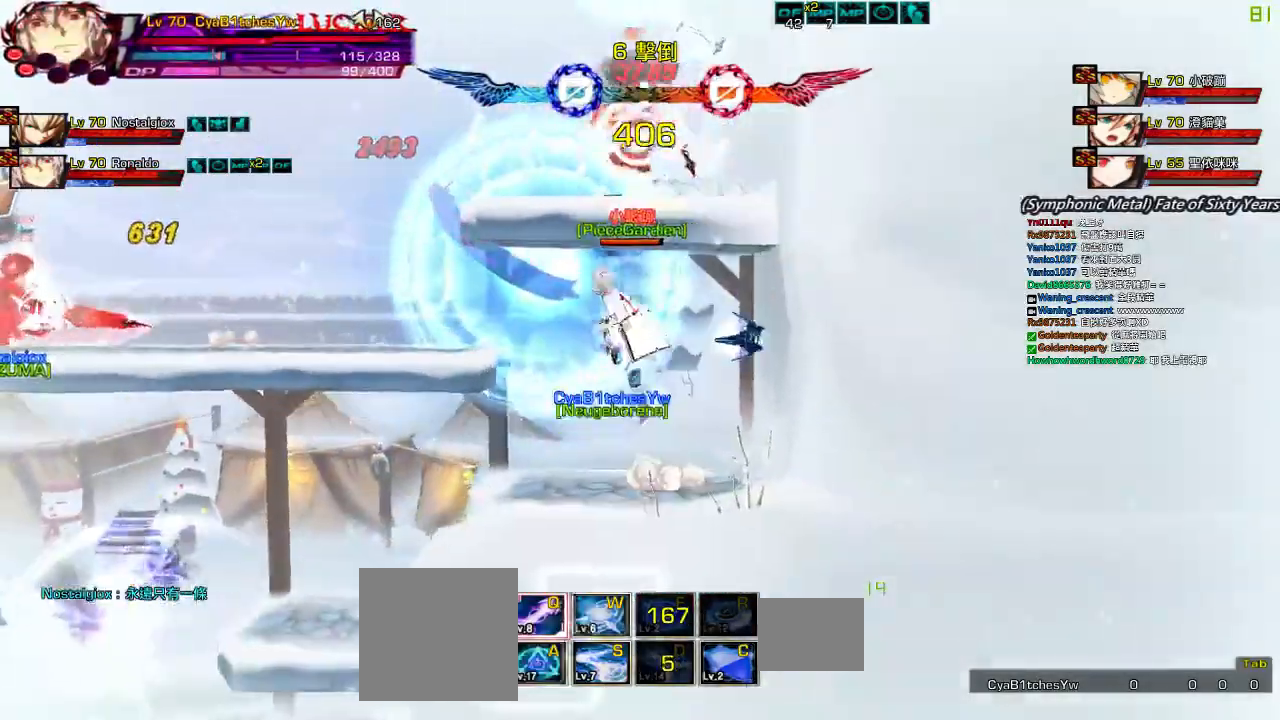
{"keys": ["right"], "events": [[17, "up", "down"], [184, "up", "up"], [417, "left", "up"], [484, "right", "down"]]}
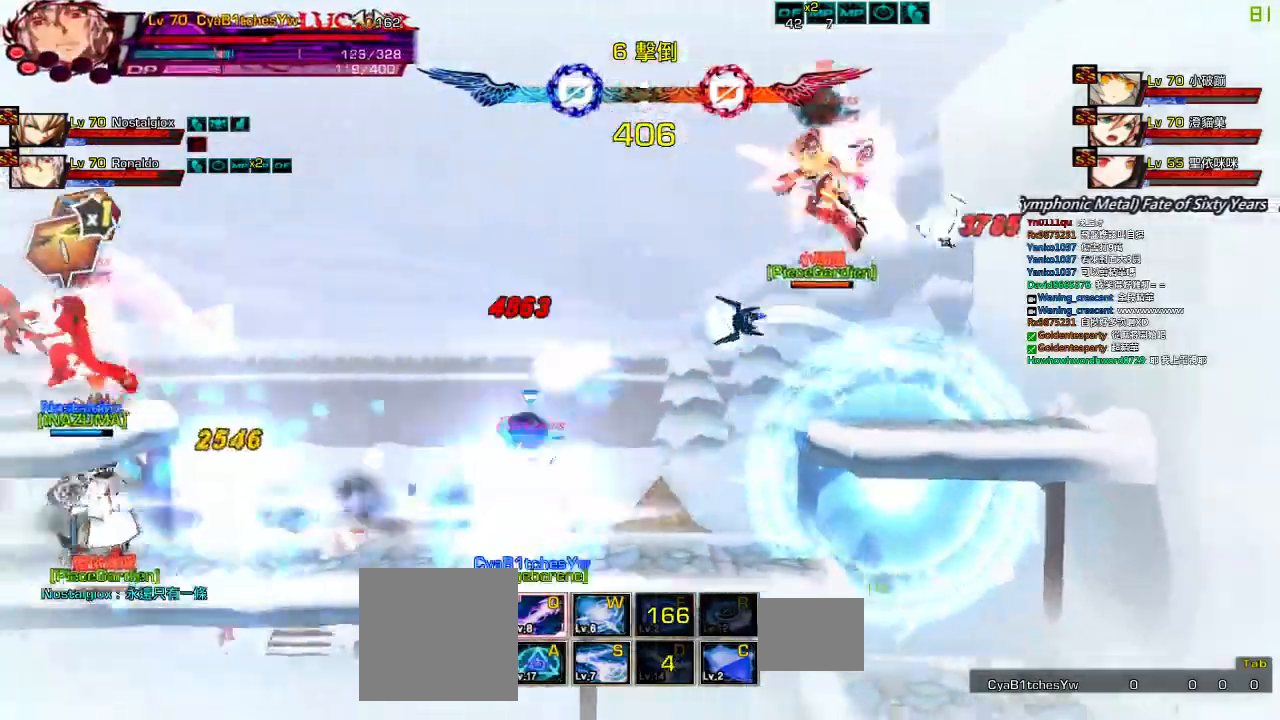
{"keys": ["left"], "events": [[34, "right", "up"], [84, "a", "down"], [84, "right", "down"], [167, "down", "down"], [184, "a", "up"], [267, "left", "down"], [267, "right", "up"], [284, "down", "up"], [334, "left", "up"], [367, "left", "down"]]}
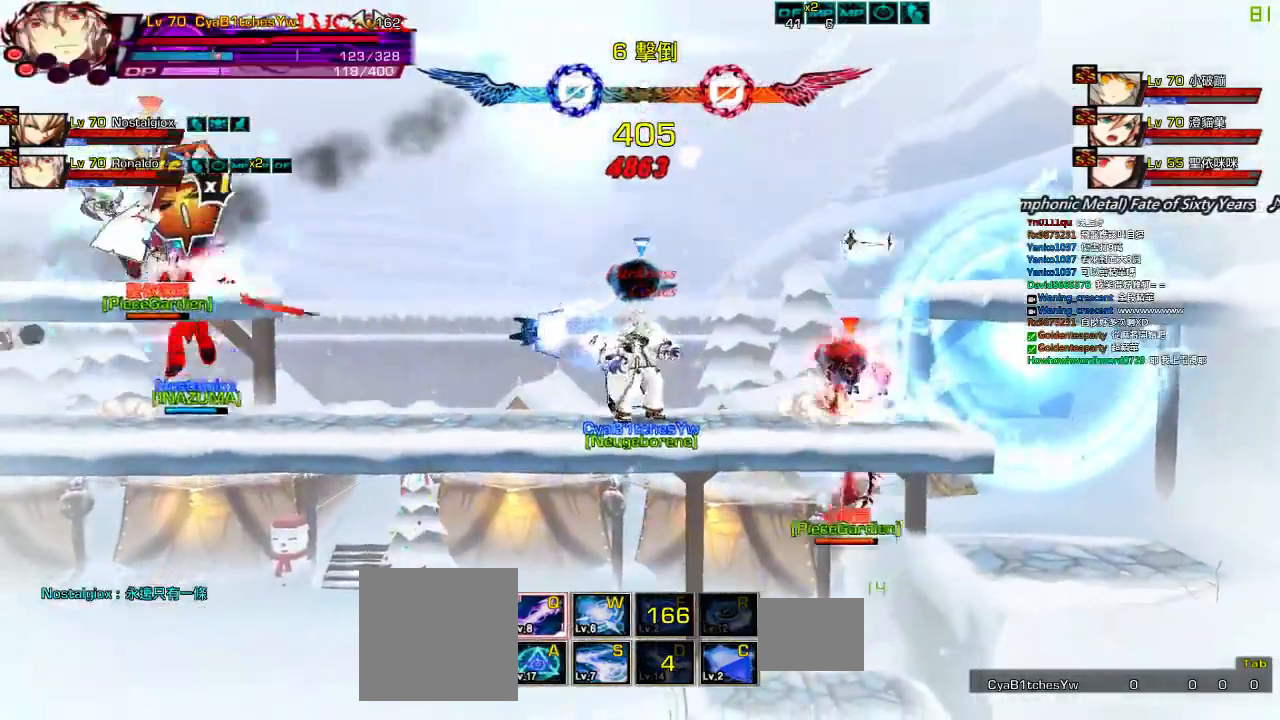
{"keys": ["right"], "events": [[67, "a", "down"], [134, "a", "up"], [234, "a", "down"], [317, "a", "up"], [384, "right", "down"], [384, "up", "down"], [434, "left", "up"], [484, "up", "up"]]}
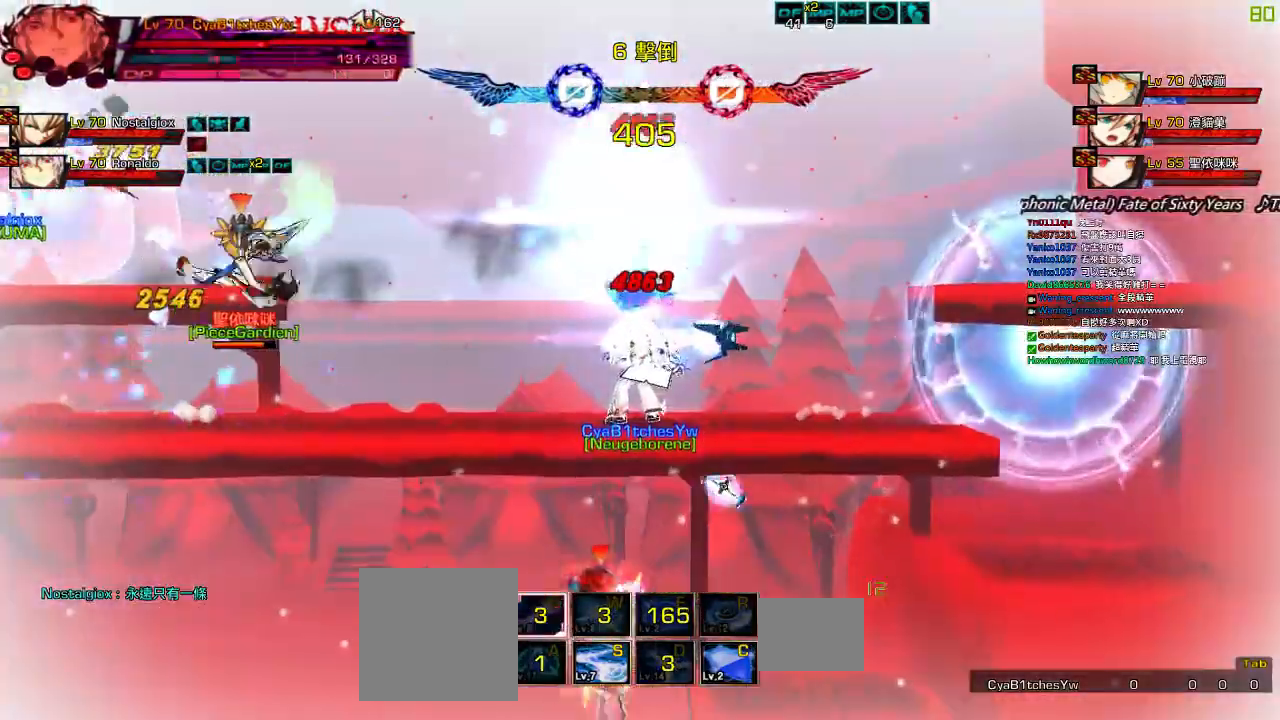
{"keys": ["right"], "events": []}